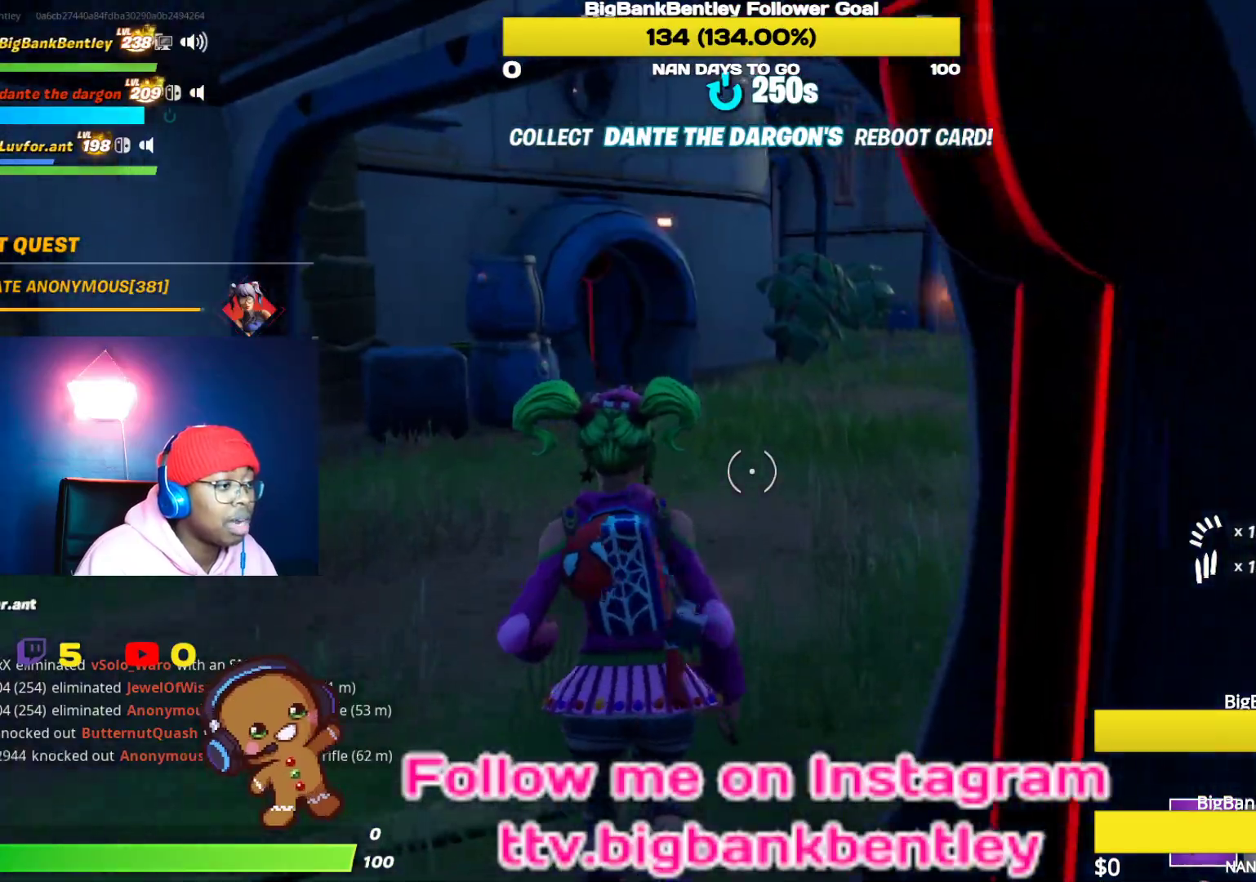
Gameplay with a controller (Xbox layout); each line is a JSON object with the inputs held at the frame after it. "events" lists button and stick changes between this image and that frame as [ms after this image, input, new state], when the widget could be followed in between.
{"buttons": [], "left_stick": "up-right", "right_stick": "right", "events": [[117, "right_stick", "right"]]}
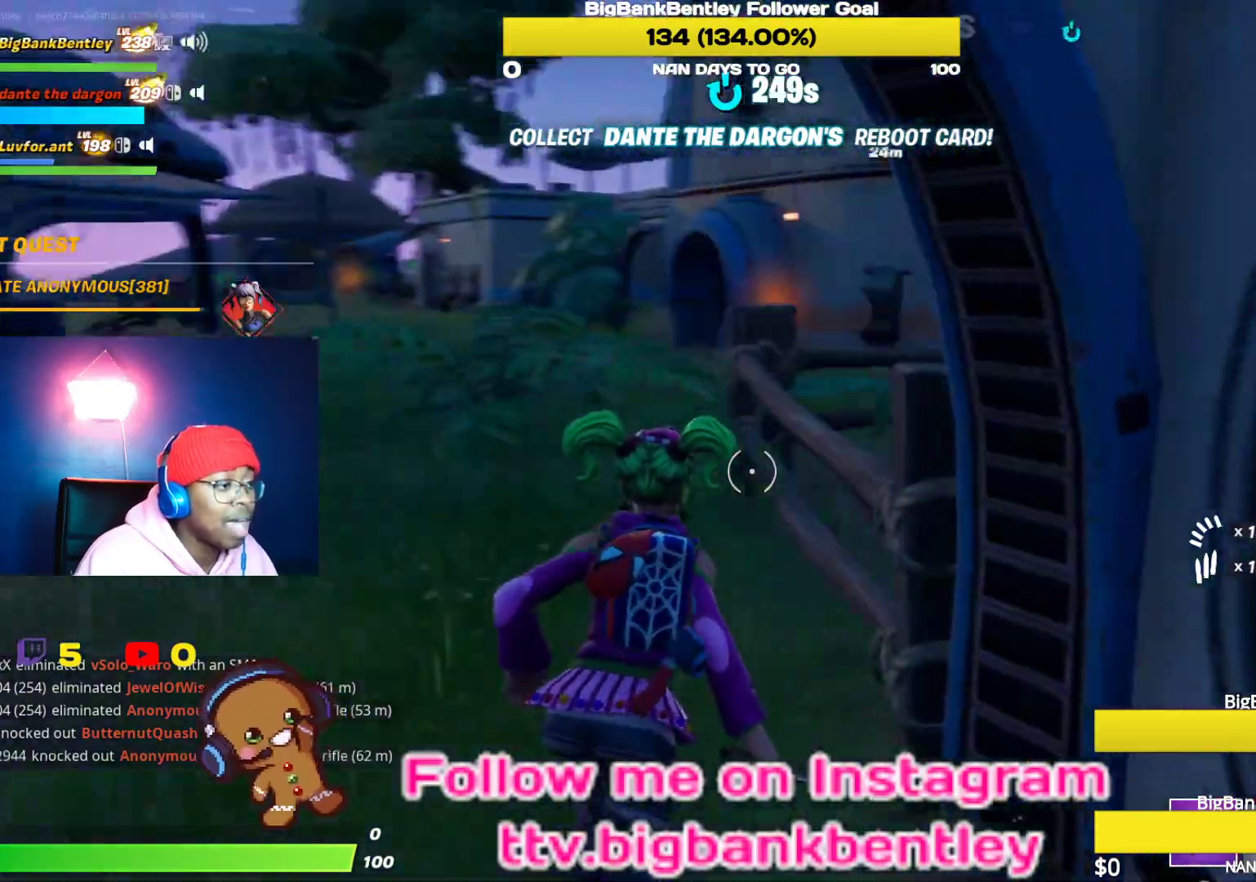
{"buttons": [], "left_stick": "up-left", "right_stick": "center", "events": [[33, "right_stick", "center"], [233, "right_stick", "right"], [400, "right_stick", "center"], [483, "left_stick", "up-left"]]}
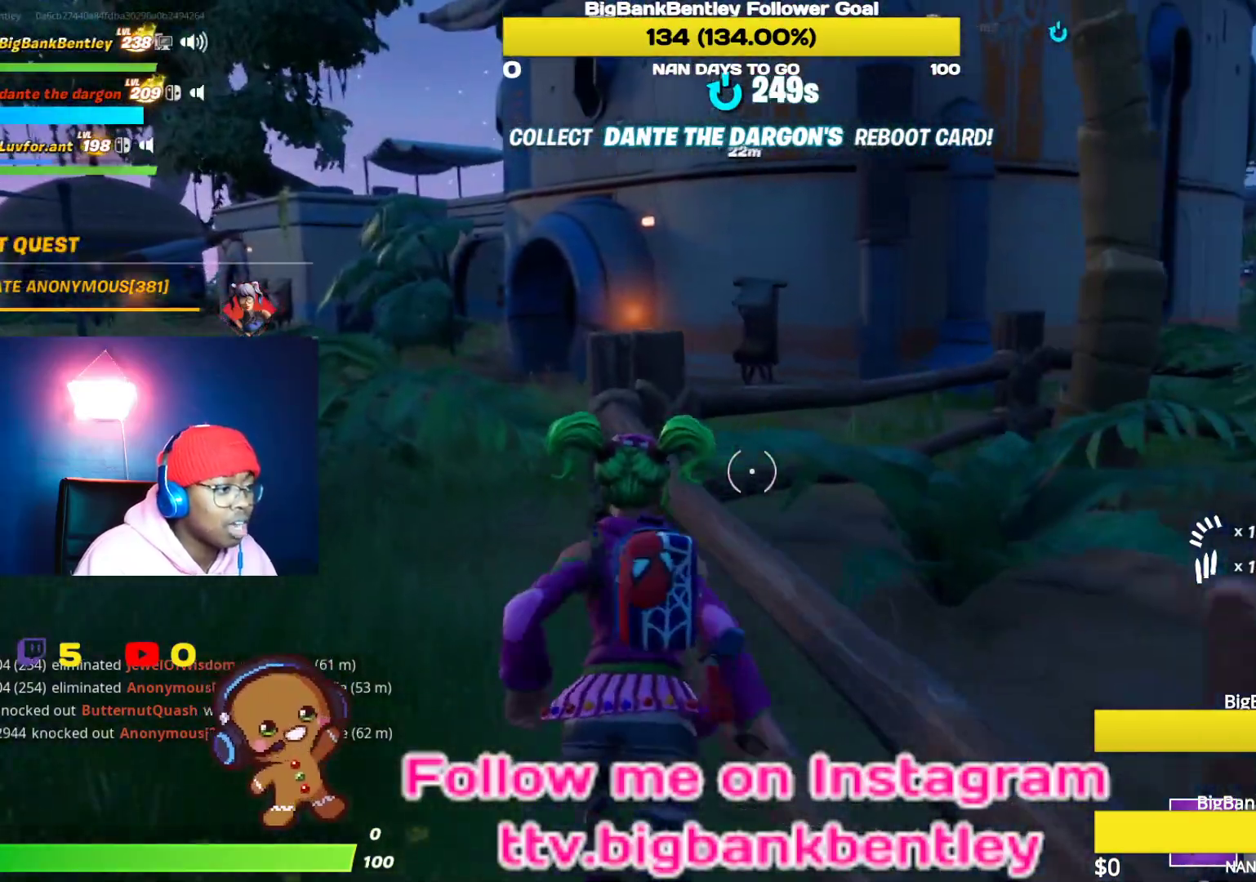
{"buttons": ["R2"], "left_stick": "right", "right_stick": "right", "events": [[17, "R2", "down"], [67, "right_stick", "right"], [350, "right_stick", "center"], [450, "left_stick", "center"], [500, "left_stick", "right"], [500, "right_stick", "right"]]}
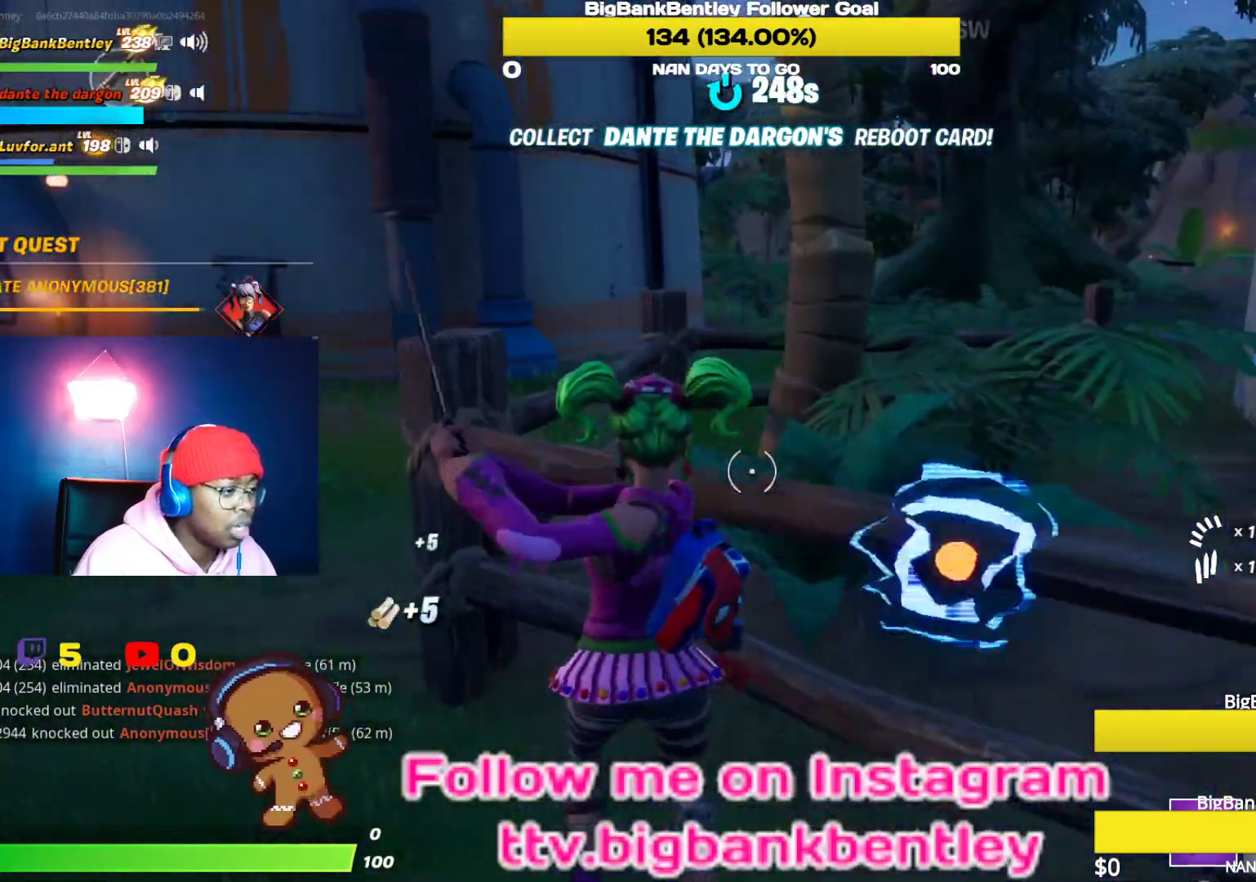
{"buttons": ["R2"], "left_stick": "up-left", "right_stick": "left", "events": [[117, "left_stick", "center"], [233, "left_stick", "left"], [233, "right_stick", "center"], [283, "left_stick", "up-left"], [433, "right_stick", "left"]]}
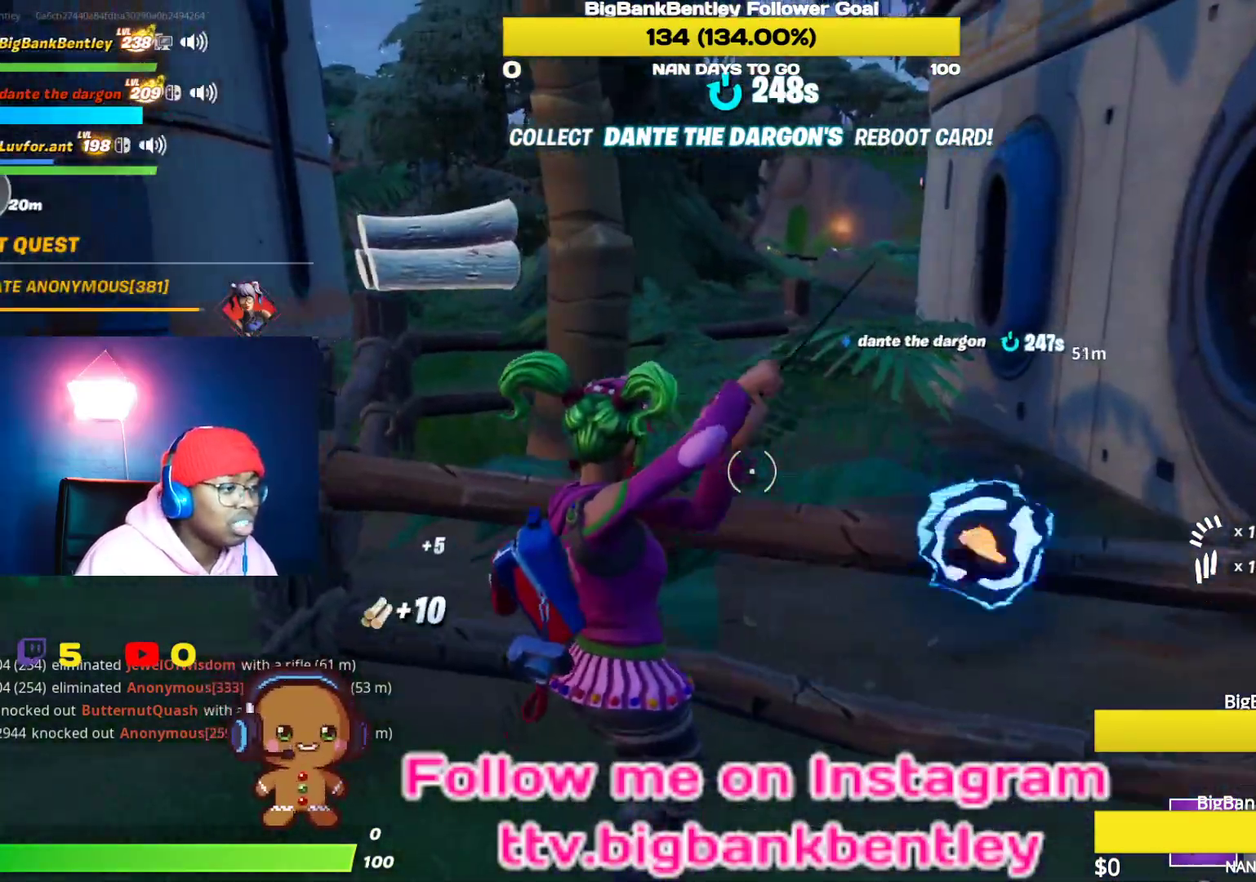
{"buttons": ["R2"], "left_stick": "right", "right_stick": "left", "events": [[133, "left_stick", "up-right"], [233, "left_stick", "right"]]}
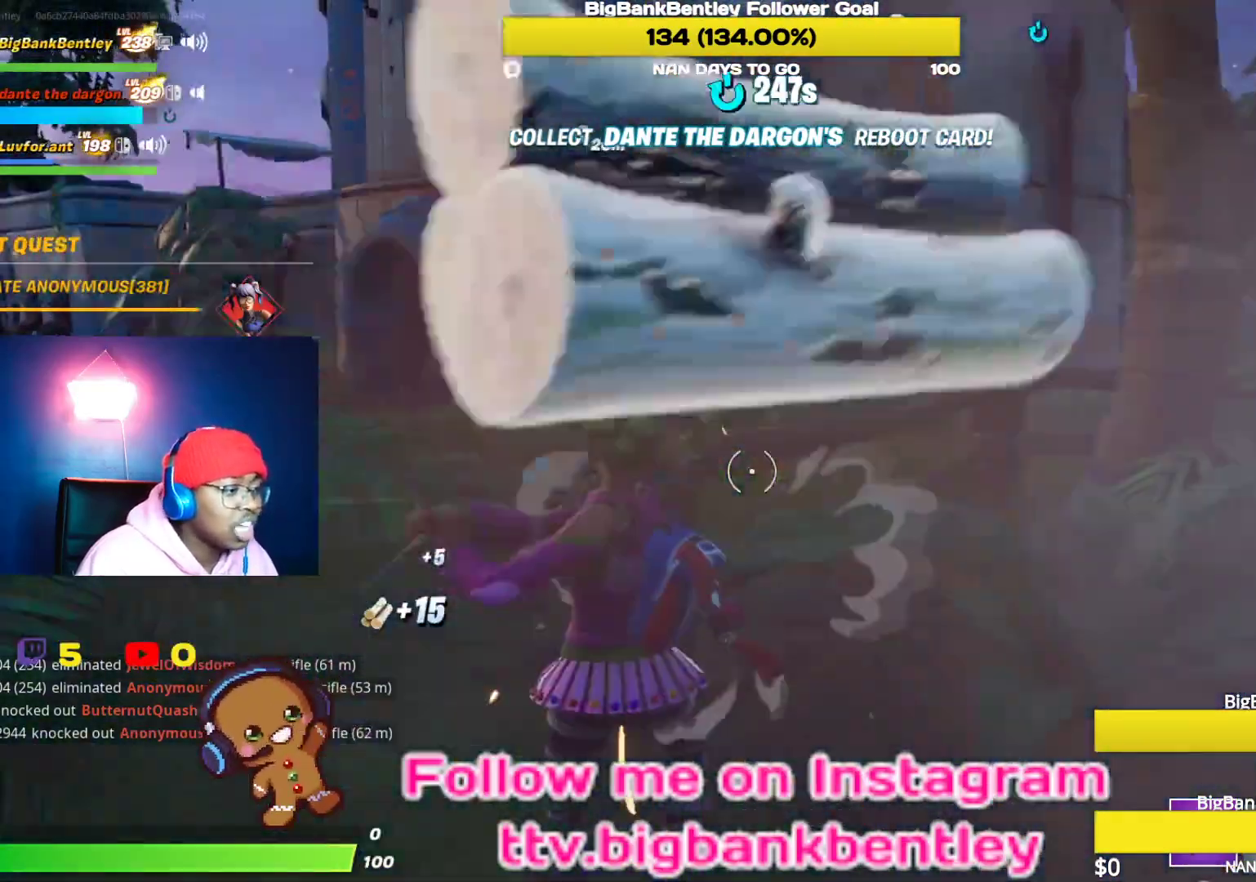
{"buttons": ["R2"], "left_stick": "up", "right_stick": "center", "events": [[67, "left_stick", "up-right"], [333, "R3", "down"], [383, "right_stick", "center"], [450, "R3", "up"], [483, "left_stick", "up"]]}
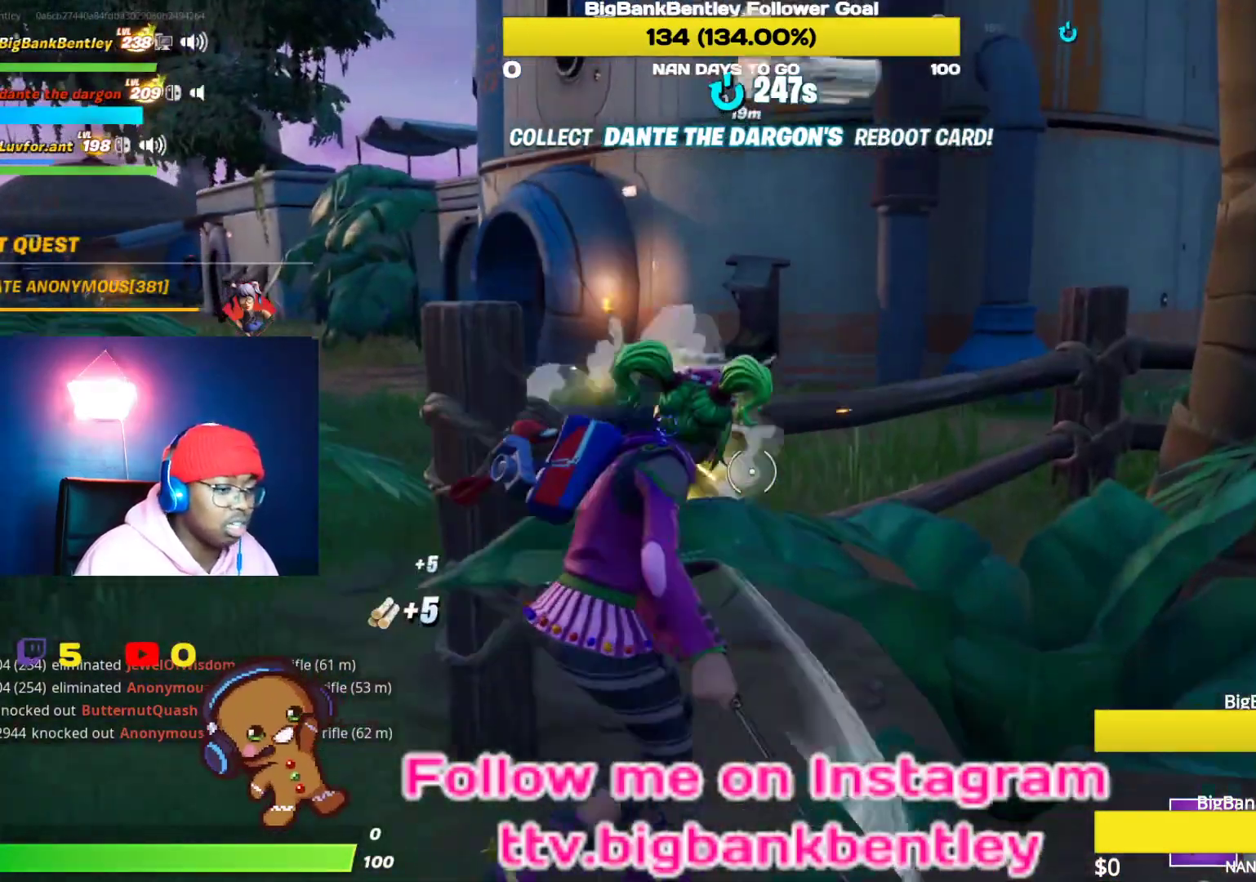
{"buttons": ["R2"], "left_stick": "center", "right_stick": "left", "events": [[67, "R3", "down"], [150, "R3", "up"], [167, "left_stick", "right"], [267, "left_stick", "center"], [267, "right_stick", "left"]]}
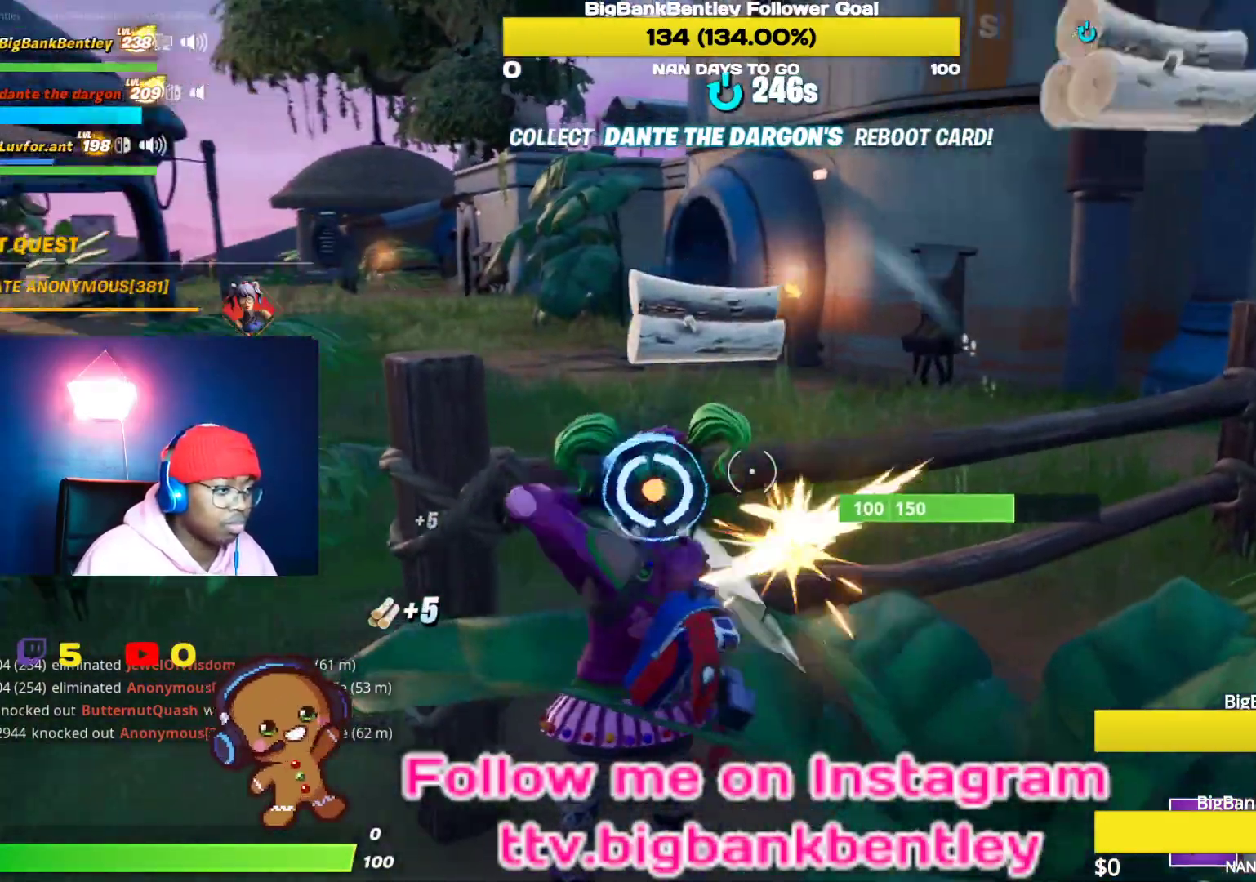
{"buttons": ["R2"], "left_stick": "down-right", "right_stick": "right", "events": [[33, "left_stick", "right"], [333, "right_stick", "center"], [350, "left_stick", "down-right"], [383, "right_stick", "right"]]}
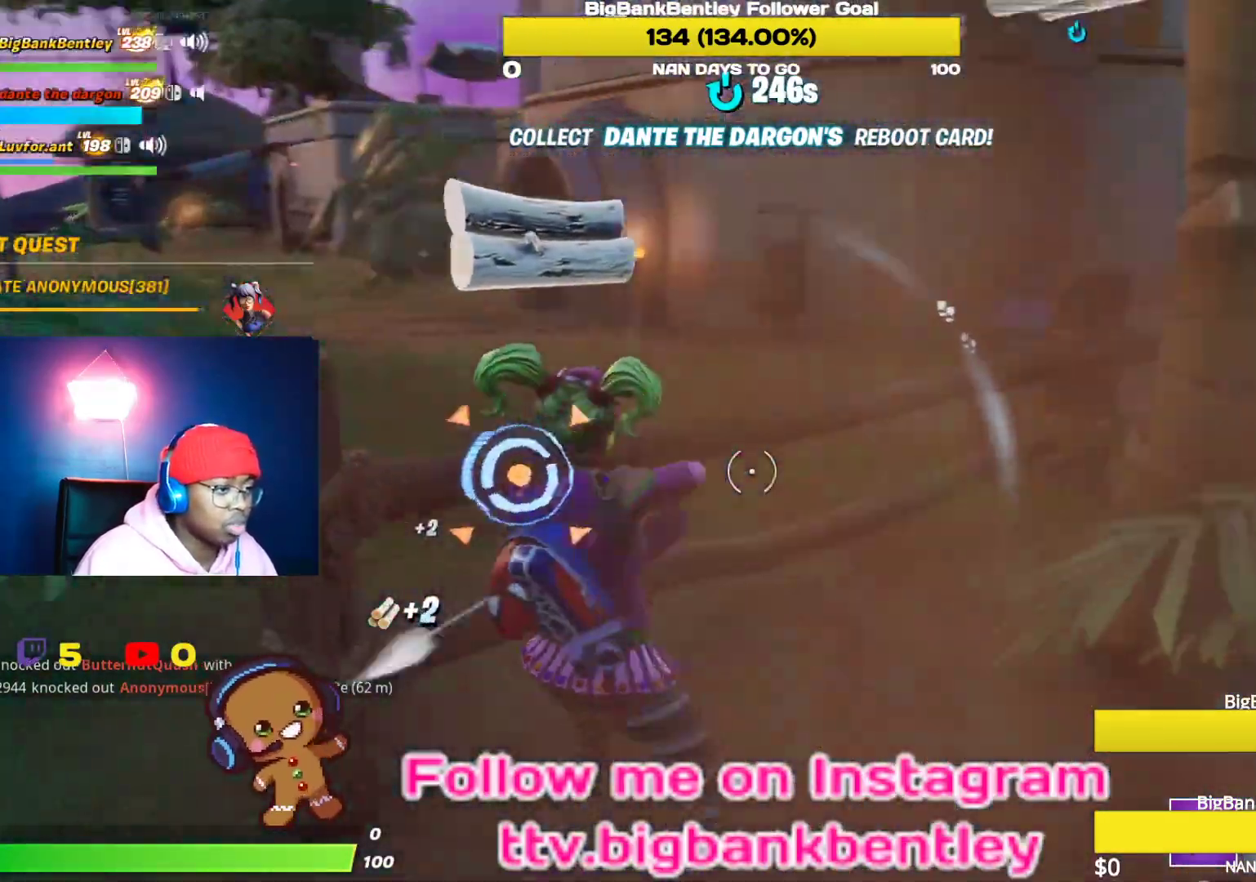
{"buttons": ["R2"], "left_stick": "left", "right_stick": "down-right", "events": [[17, "R2", "up"], [83, "left_stick", "down-left"], [100, "R2", "down"], [117, "right_stick", "up"], [200, "right_stick", "left"], [300, "left_stick", "left"], [333, "right_stick", "center"], [483, "right_stick", "down-right"]]}
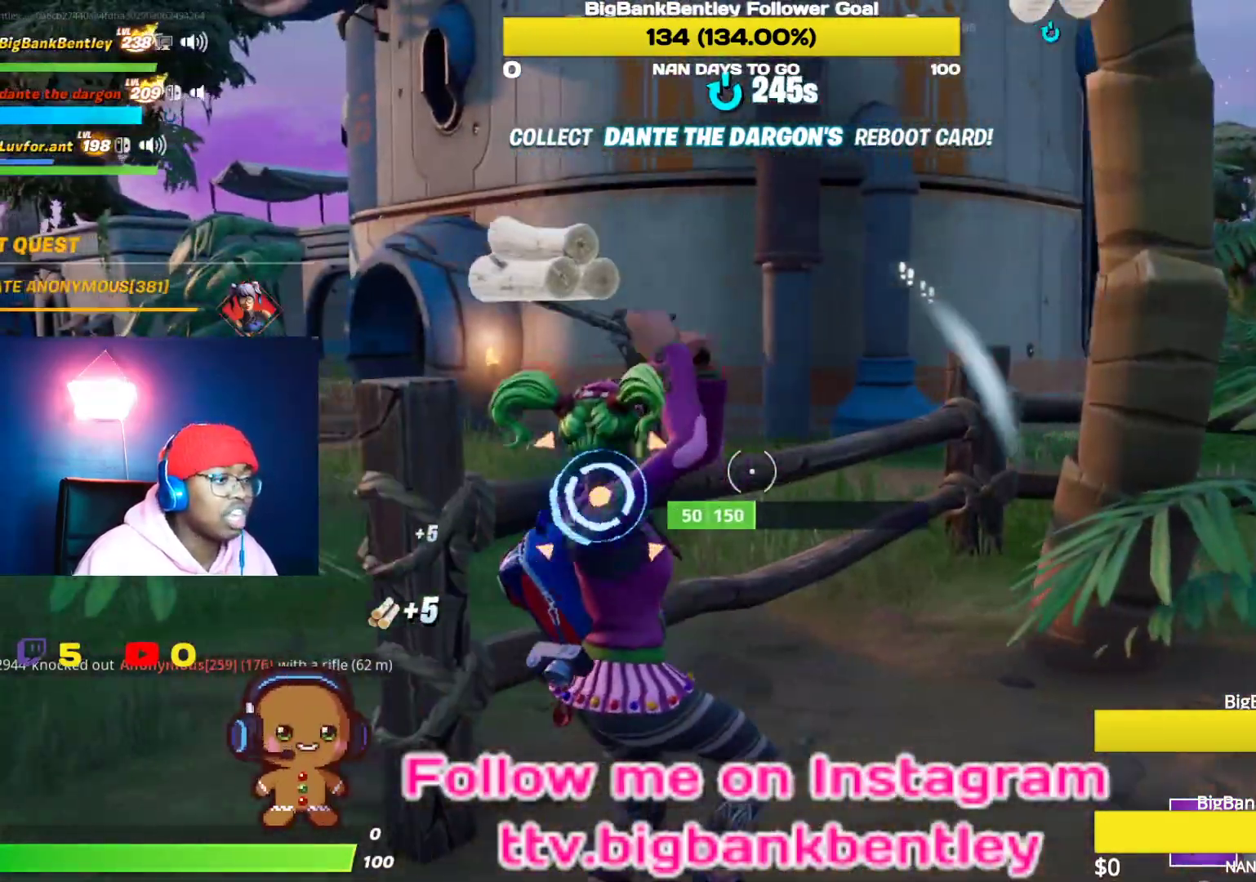
{"buttons": [], "left_stick": "left", "right_stick": "up-right", "events": [[267, "R2", "up"], [350, "R1", "down"], [367, "right_stick", "up-right"], [450, "R1", "up"]]}
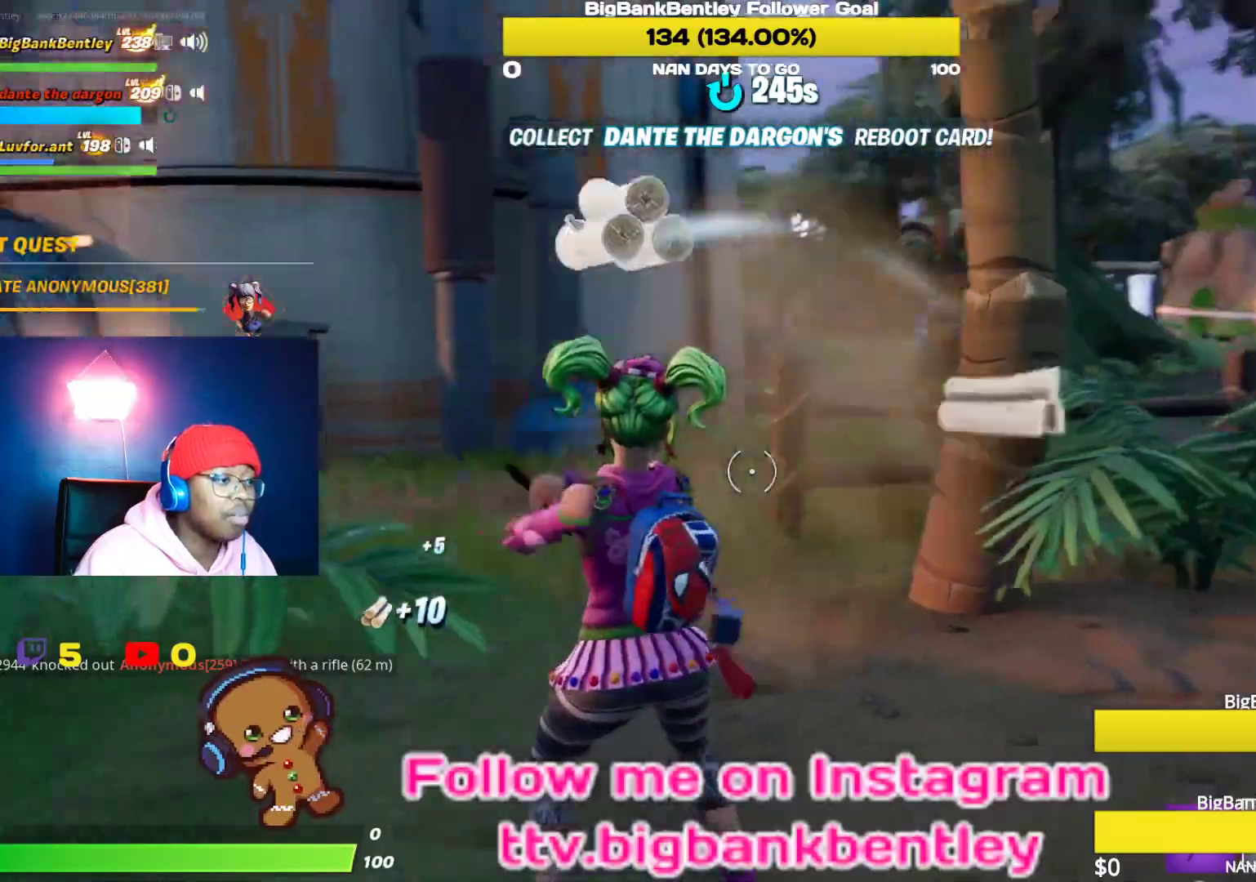
{"buttons": ["L2"], "left_stick": "up-left", "right_stick": "up-right", "events": [[100, "right_stick", "center"], [150, "B", "down"], [250, "B", "up"], [300, "left_stick", "up-left"], [367, "L2", "down"], [467, "right_stick", "up-right"]]}
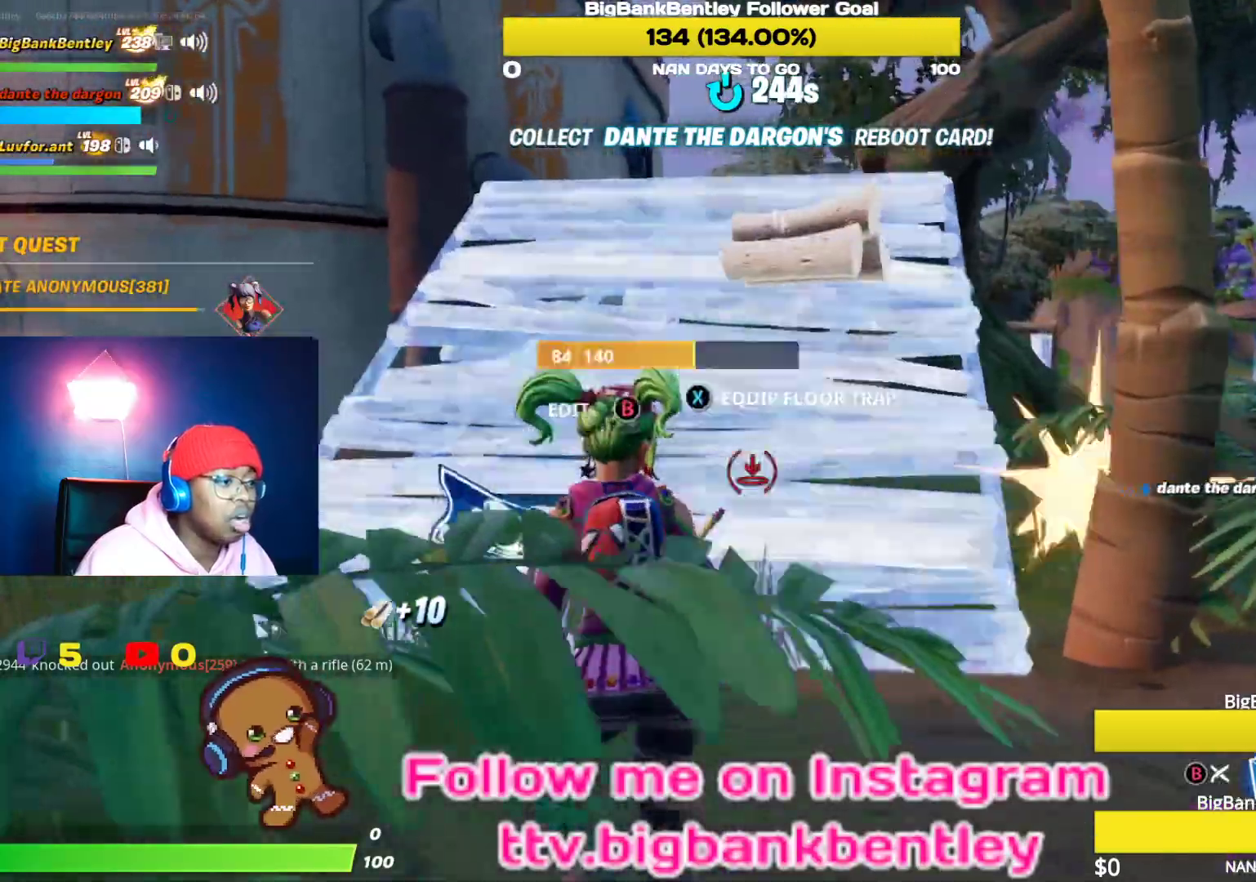
{"buttons": [], "left_stick": "up", "right_stick": "down", "events": [[83, "L2", "up"], [150, "right_stick", "center"], [233, "B", "down"], [250, "left_stick", "up"], [300, "B", "up"], [400, "right_stick", "down"]]}
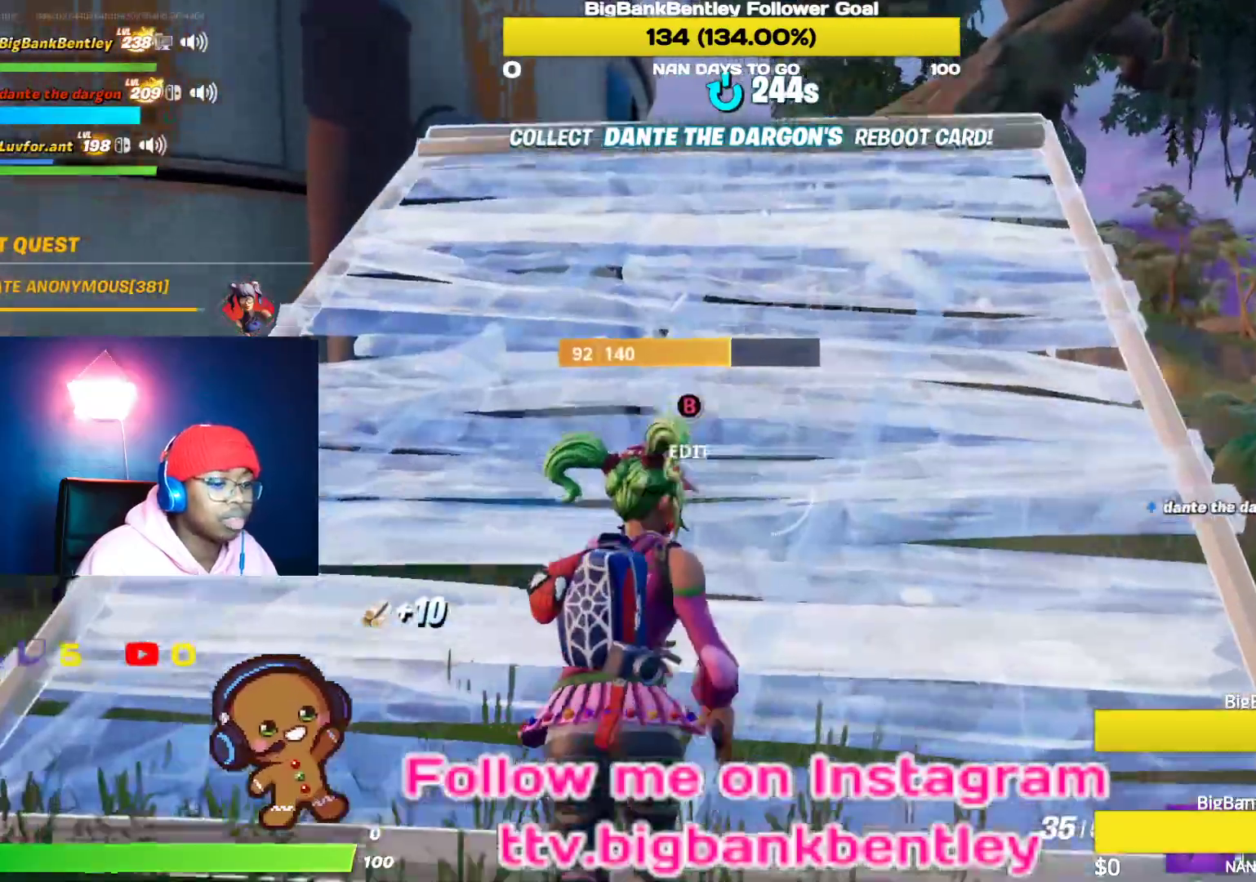
{"buttons": [], "left_stick": "up", "right_stick": "down", "events": [[50, "R1", "down"], [50, "right_stick", "down-right"], [183, "R1", "up"], [217, "right_stick", "center"], [500, "right_stick", "down"]]}
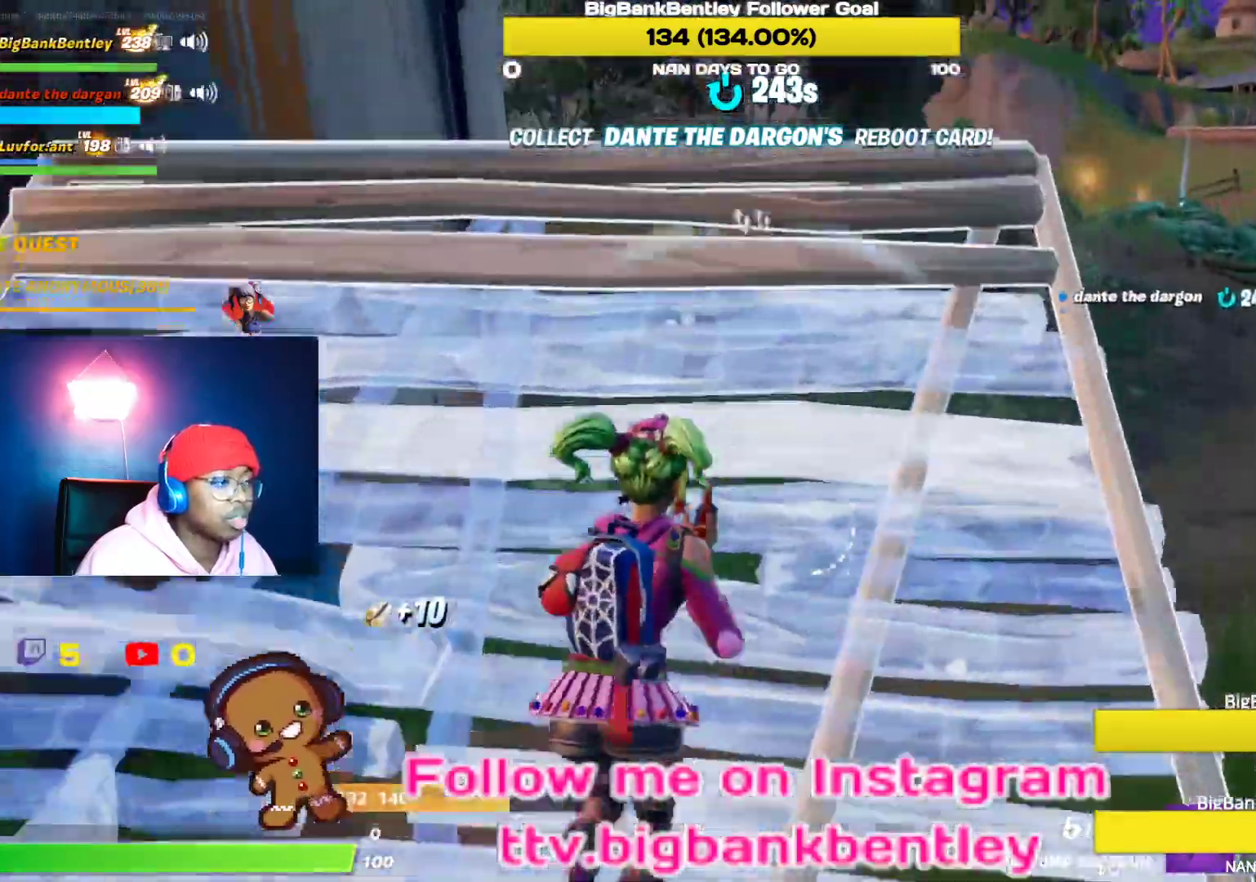
{"buttons": [], "left_stick": "up-left", "right_stick": "center", "events": [[100, "right_stick", "down-right"], [200, "right_stick", "center"], [383, "A", "down"], [383, "left_stick", "up-left"], [433, "A", "up"]]}
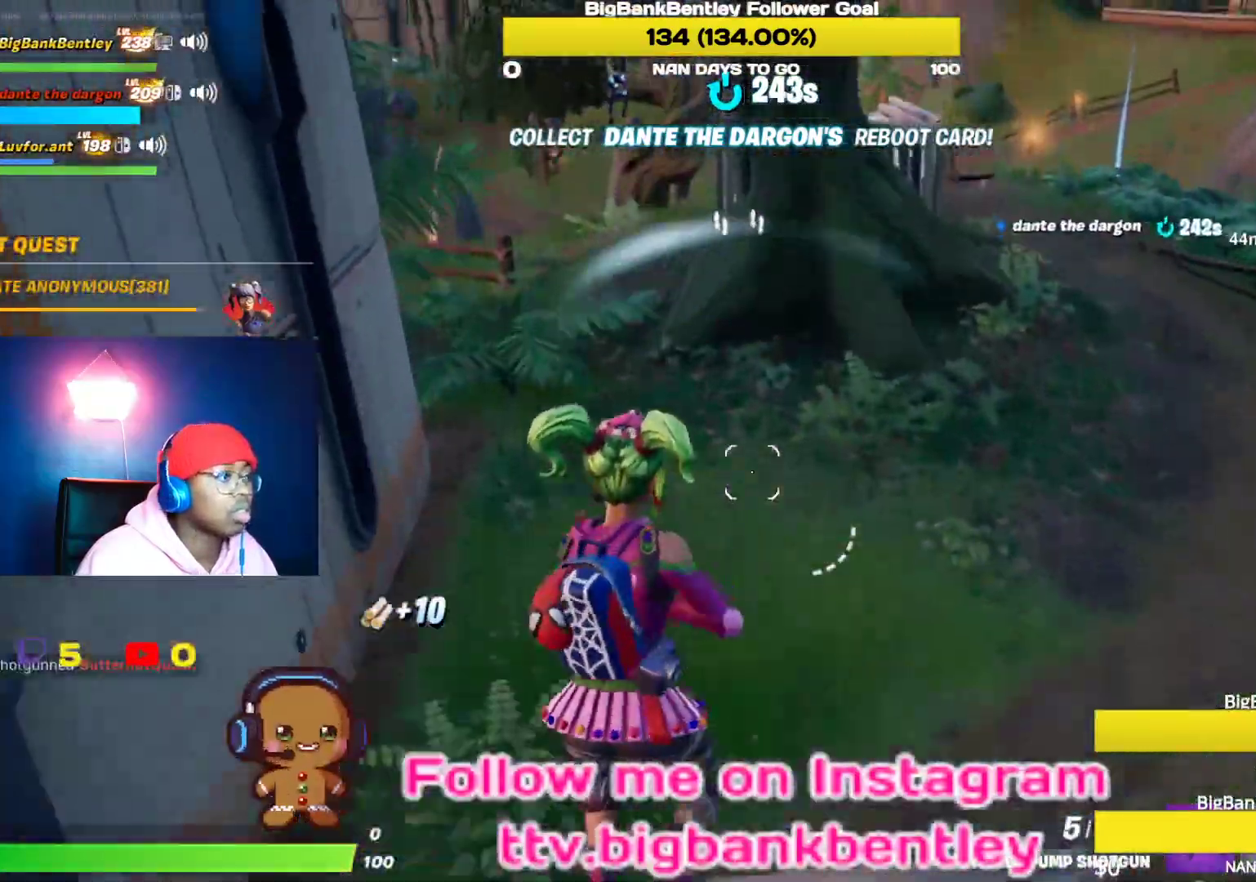
{"buttons": [], "left_stick": "up-left", "right_stick": "up", "events": [[83, "right_stick", "up-left"], [317, "right_stick", "center"], [483, "right_stick", "up"]]}
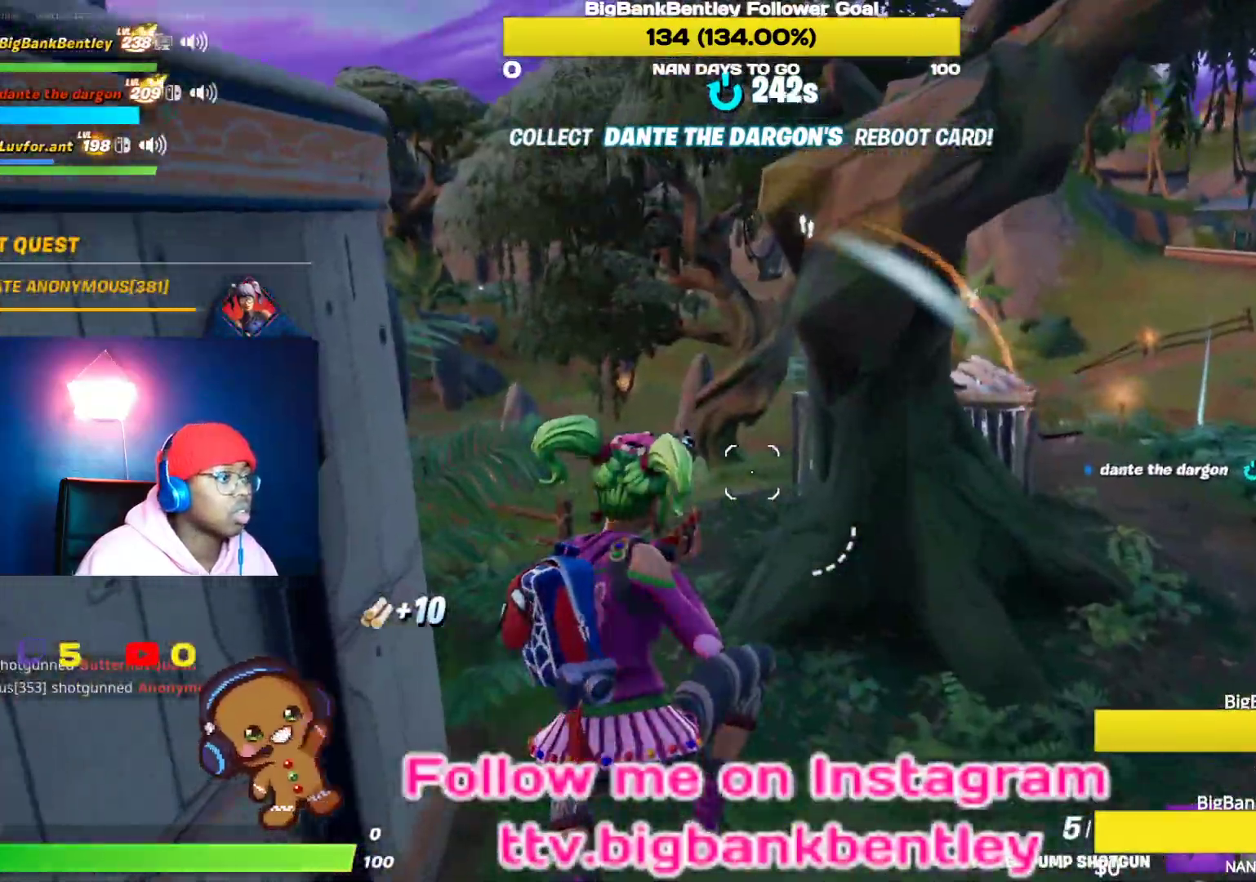
{"buttons": [], "left_stick": "up-right", "right_stick": "up", "events": [[33, "right_stick", "up-left"], [100, "R2", "down"], [150, "right_stick", "center"], [217, "R2", "up"], [250, "left_stick", "up-right"], [433, "right_stick", "up"]]}
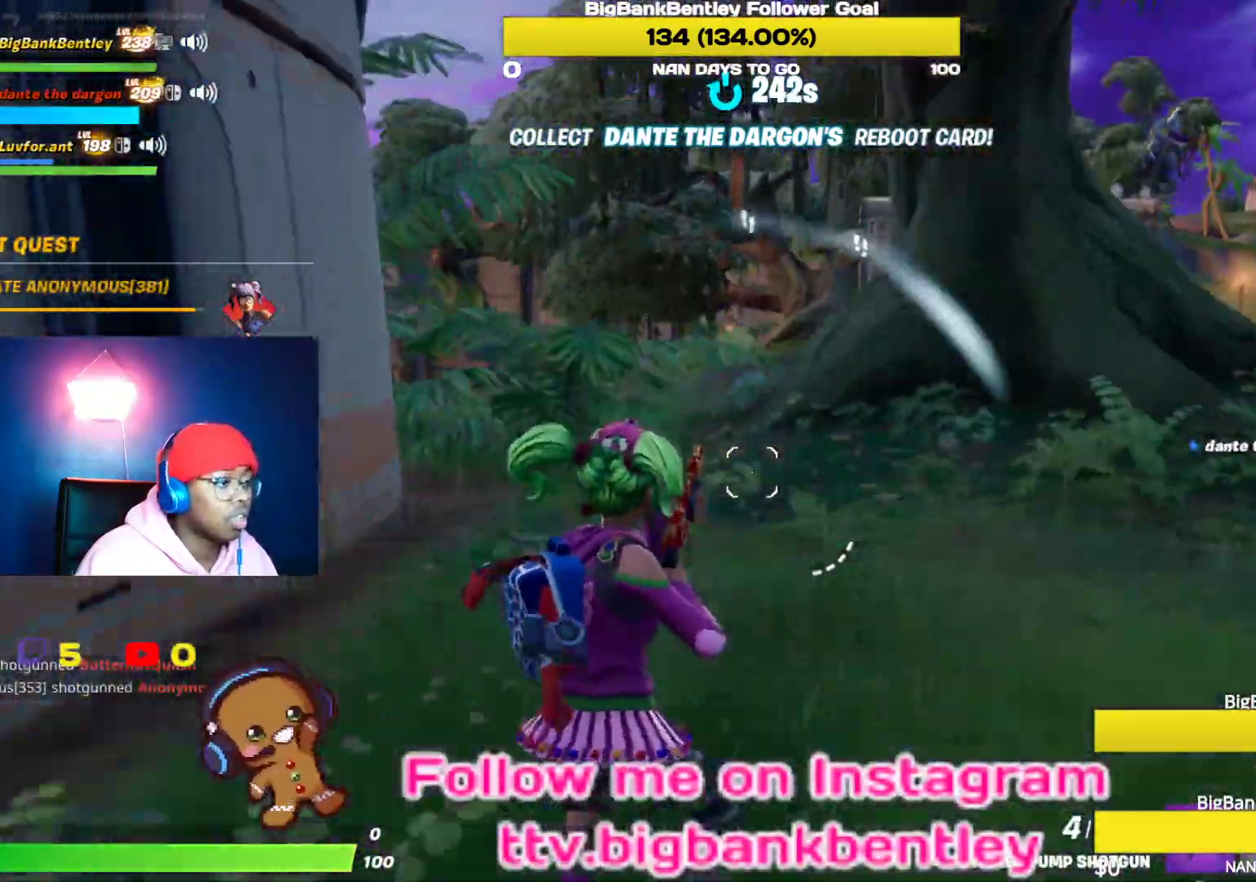
{"buttons": [], "left_stick": "up-right", "right_stick": "down", "events": [[50, "right_stick", "up-right"], [267, "right_stick", "center"], [383, "right_stick", "down"]]}
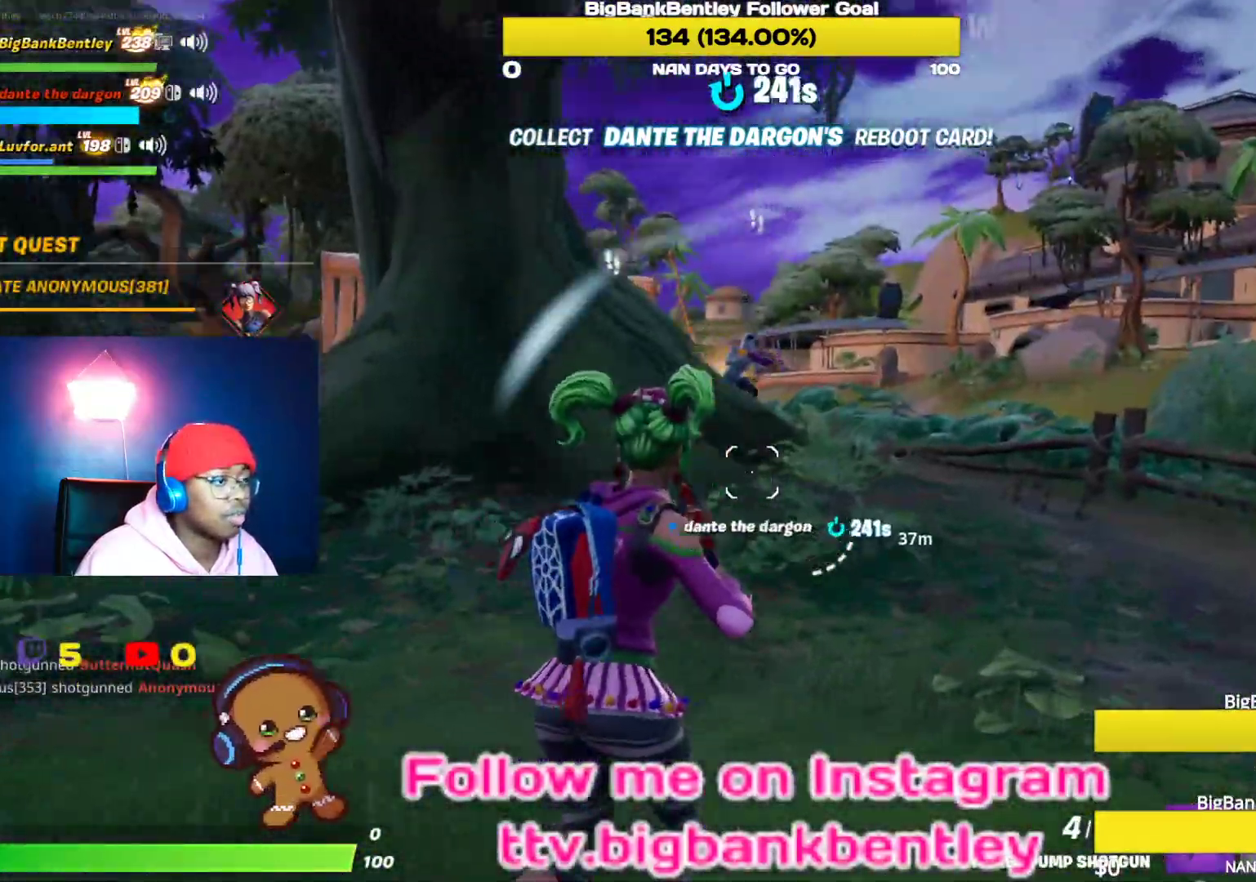
{"buttons": [], "left_stick": "up-right", "right_stick": "right", "events": [[100, "right_stick", "up"], [150, "right_stick", "center"], [200, "A", "down"], [317, "A", "up"], [483, "right_stick", "right"]]}
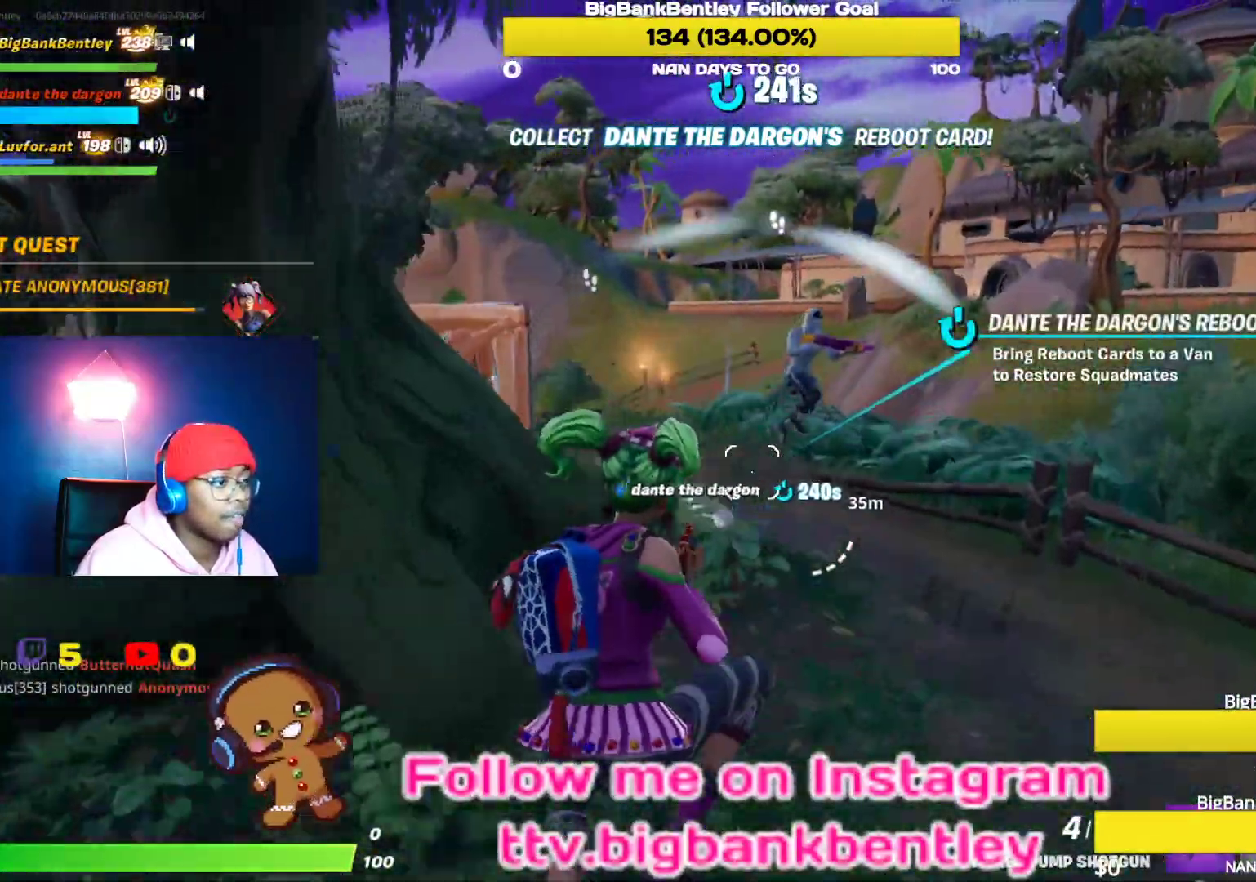
{"buttons": [], "left_stick": "up-right", "right_stick": "up-right", "events": [[183, "right_stick", "up"], [300, "right_stick", "center"], [433, "right_stick", "up-right"]]}
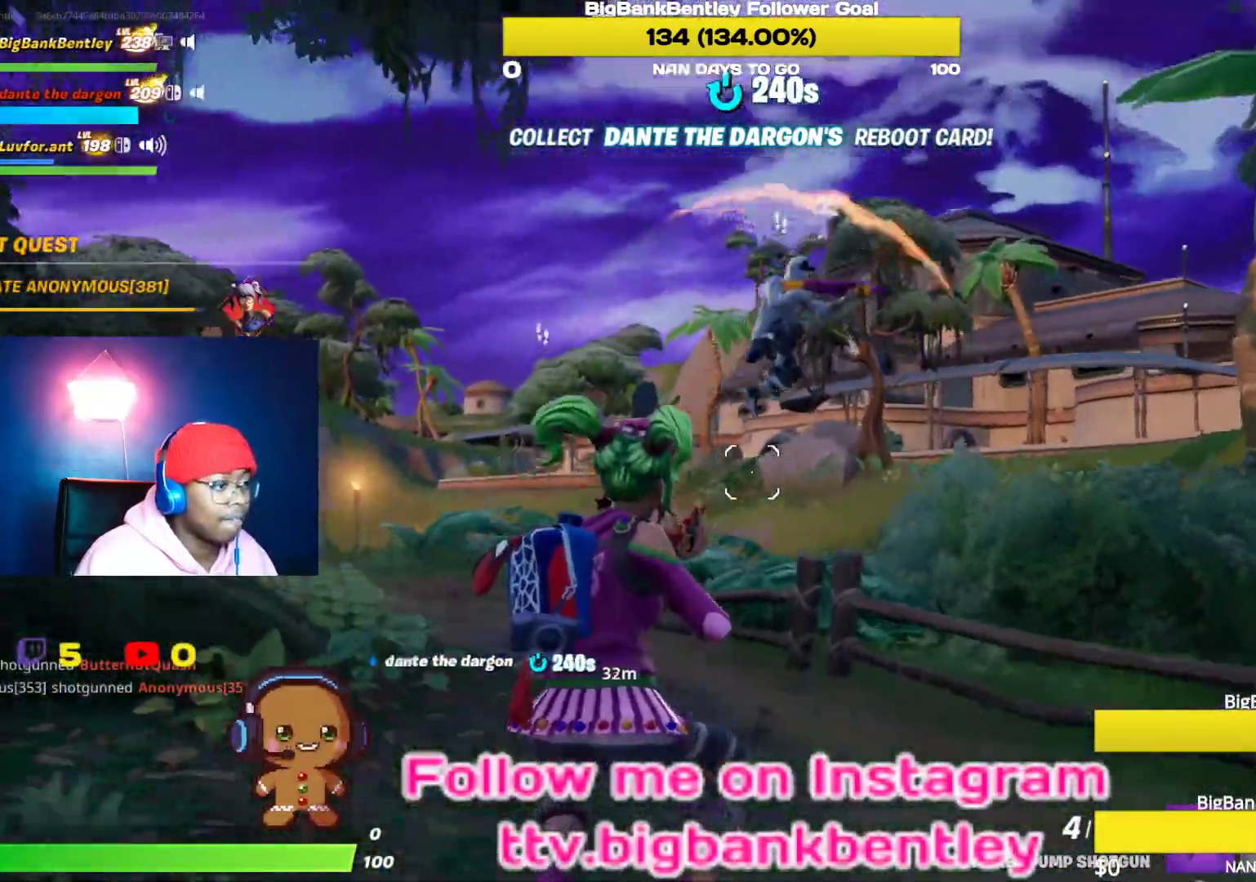
{"buttons": [], "left_stick": "up-right", "right_stick": "down", "events": [[100, "R2", "down"], [250, "R2", "up"], [300, "right_stick", "center"], [350, "L1", "down"], [417, "right_stick", "down"], [467, "L1", "up"]]}
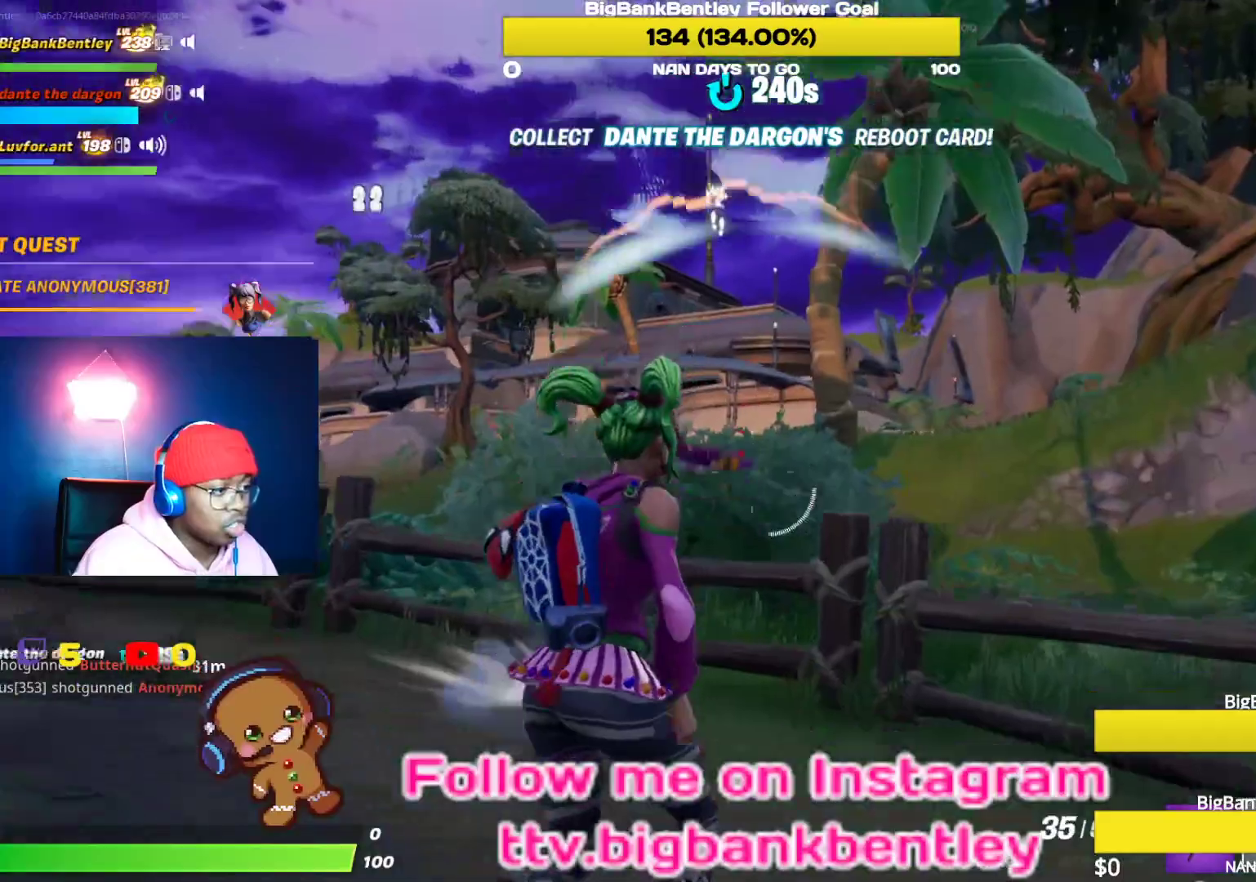
{"buttons": [], "left_stick": "down-left", "right_stick": "up-right", "events": [[183, "R2", "down"], [233, "right_stick", "up-left"], [317, "left_stick", "up-left"], [467, "left_stick", "down-left"], [467, "right_stick", "up-right"], [483, "R2", "up"]]}
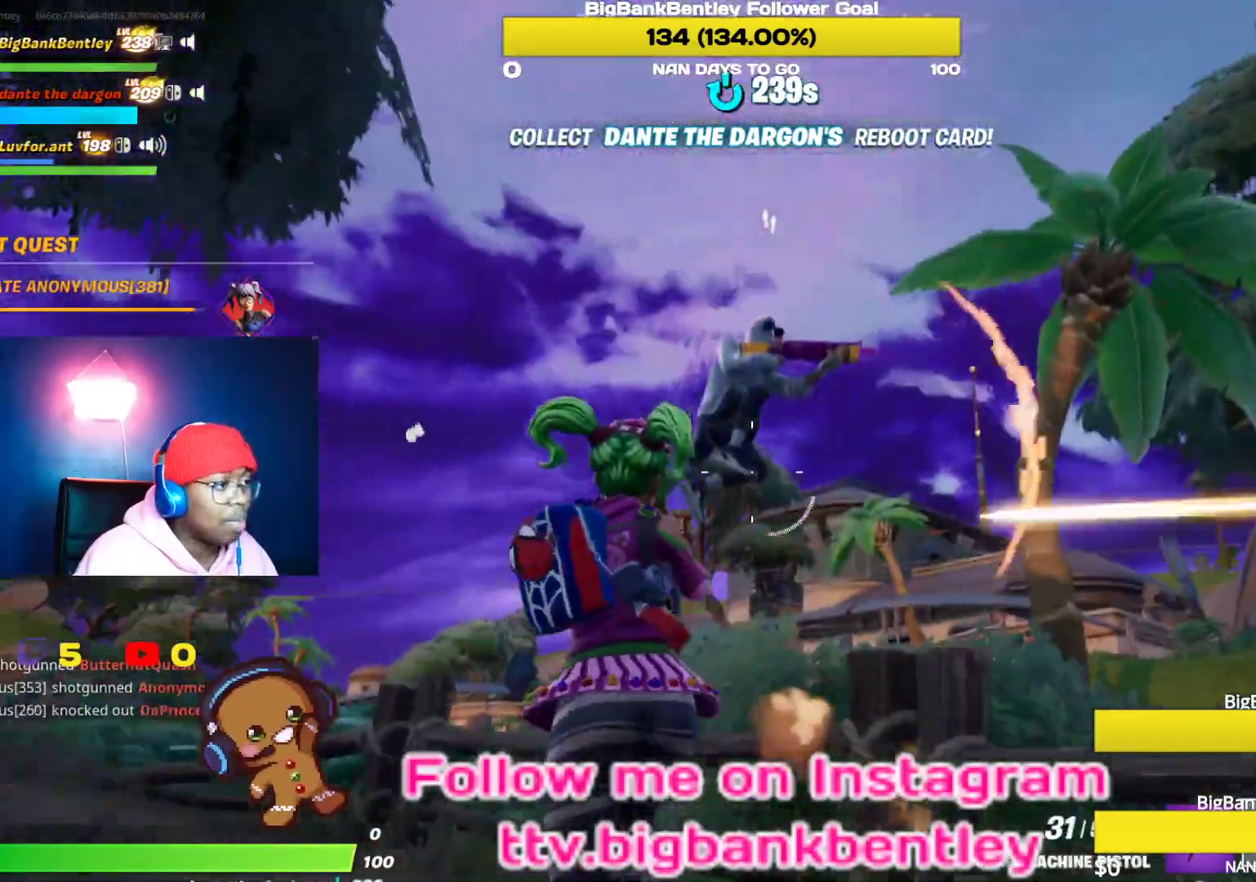
{"buttons": ["R2"], "left_stick": "down-right", "right_stick": "center", "events": [[100, "left_stick", "down"], [133, "R2", "down"], [167, "right_stick", "down-right"], [333, "left_stick", "down-right"], [350, "right_stick", "down"], [450, "right_stick", "center"]]}
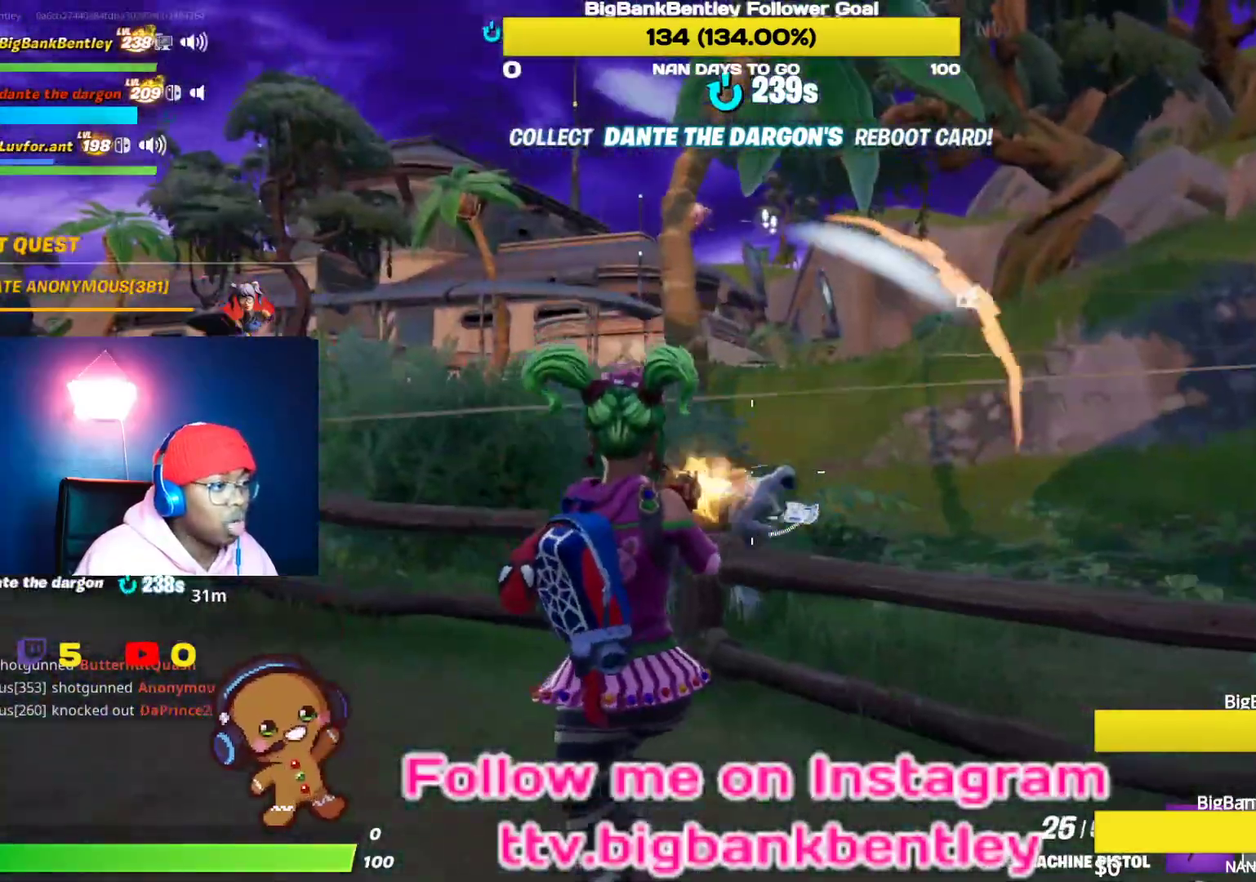
{"buttons": [], "left_stick": "up-right", "right_stick": "center", "events": [[33, "right_stick", "down-left"], [83, "left_stick", "up-right"], [167, "right_stick", "center"], [267, "right_stick", "up"], [283, "R2", "up"], [367, "right_stick", "center"]]}
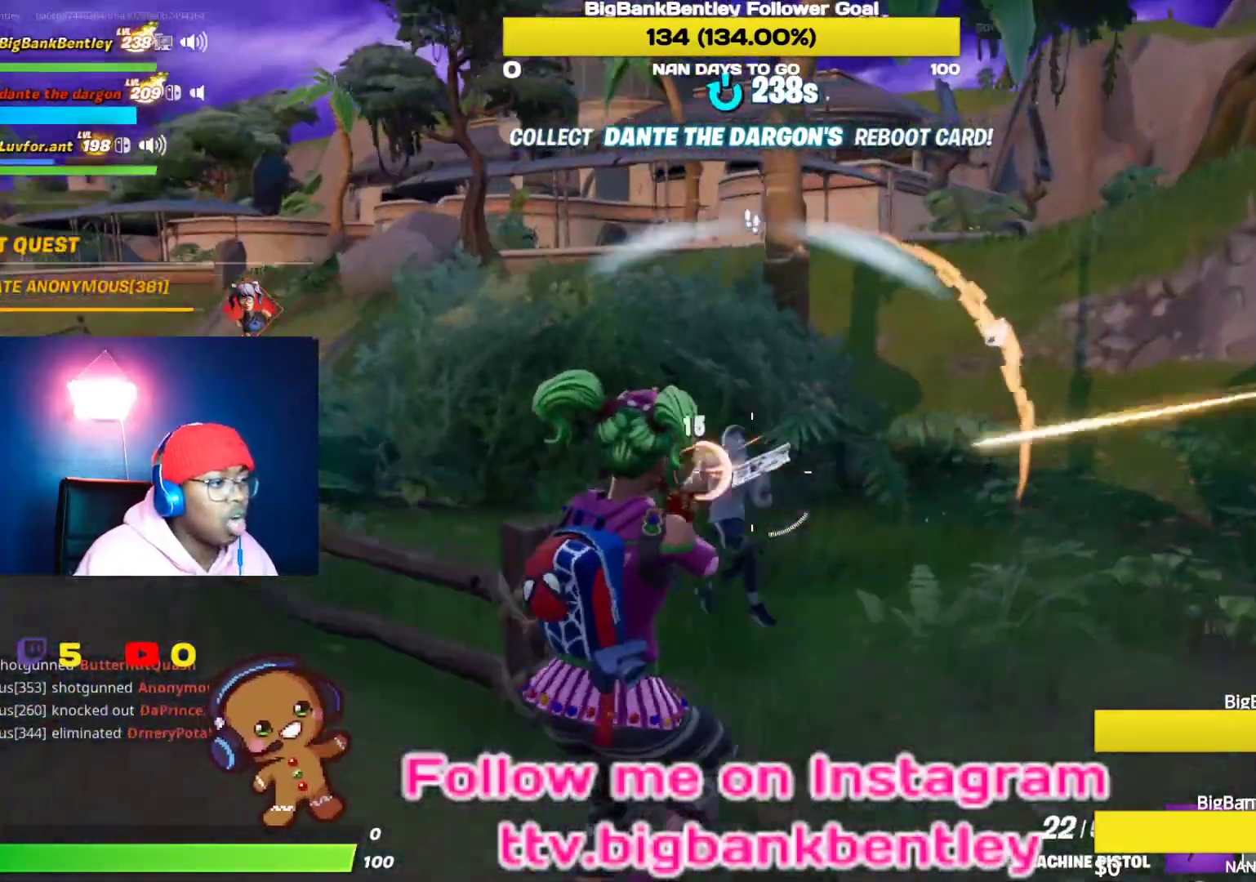
{"buttons": ["R2"], "left_stick": "up-right", "right_stick": "center", "events": [[33, "right_stick", "down"], [200, "R2", "down"], [267, "right_stick", "up-left"], [417, "right_stick", "center"]]}
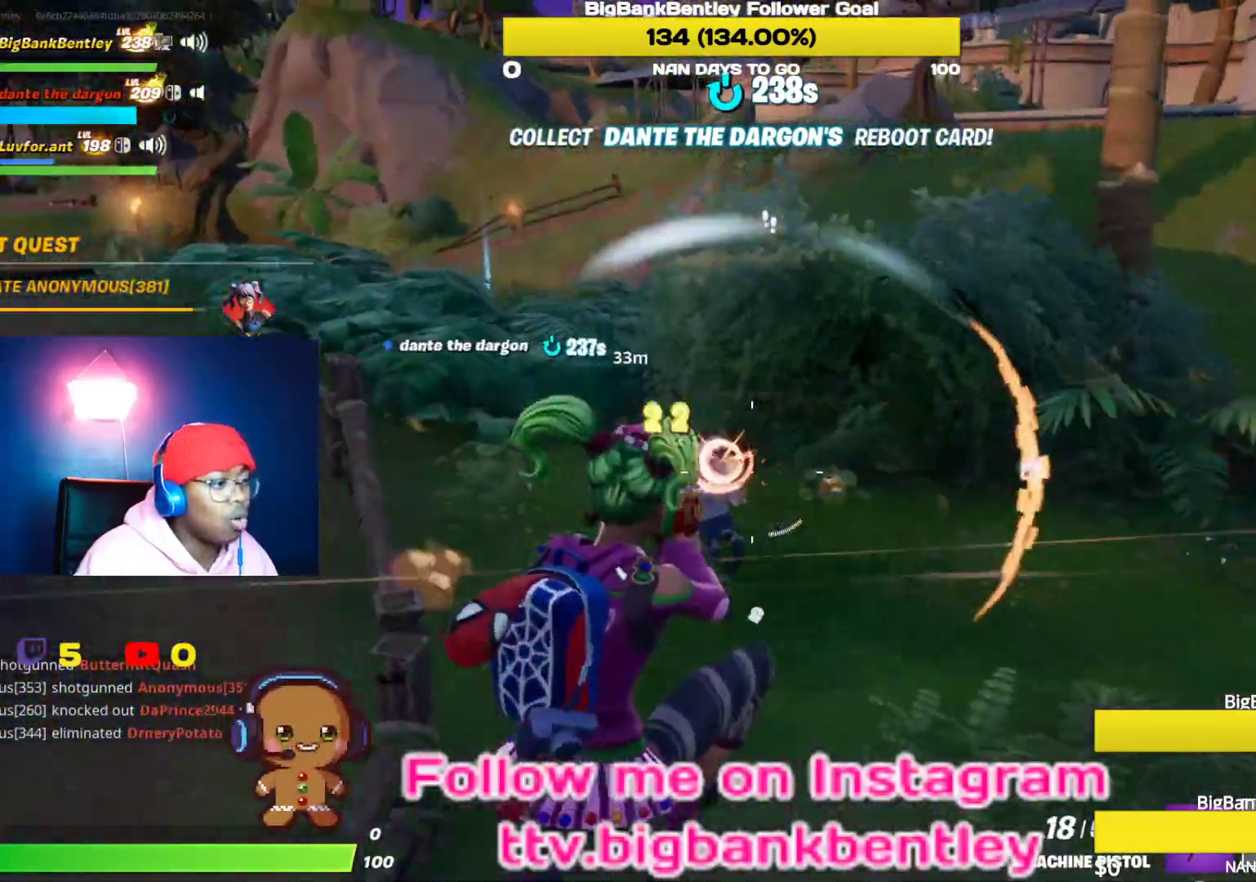
{"buttons": ["X", "R2"], "left_stick": "up-right", "right_stick": "center", "events": [[117, "right_stick", "left"], [183, "right_stick", "up-left"], [383, "right_stick", "center"], [500, "X", "down"]]}
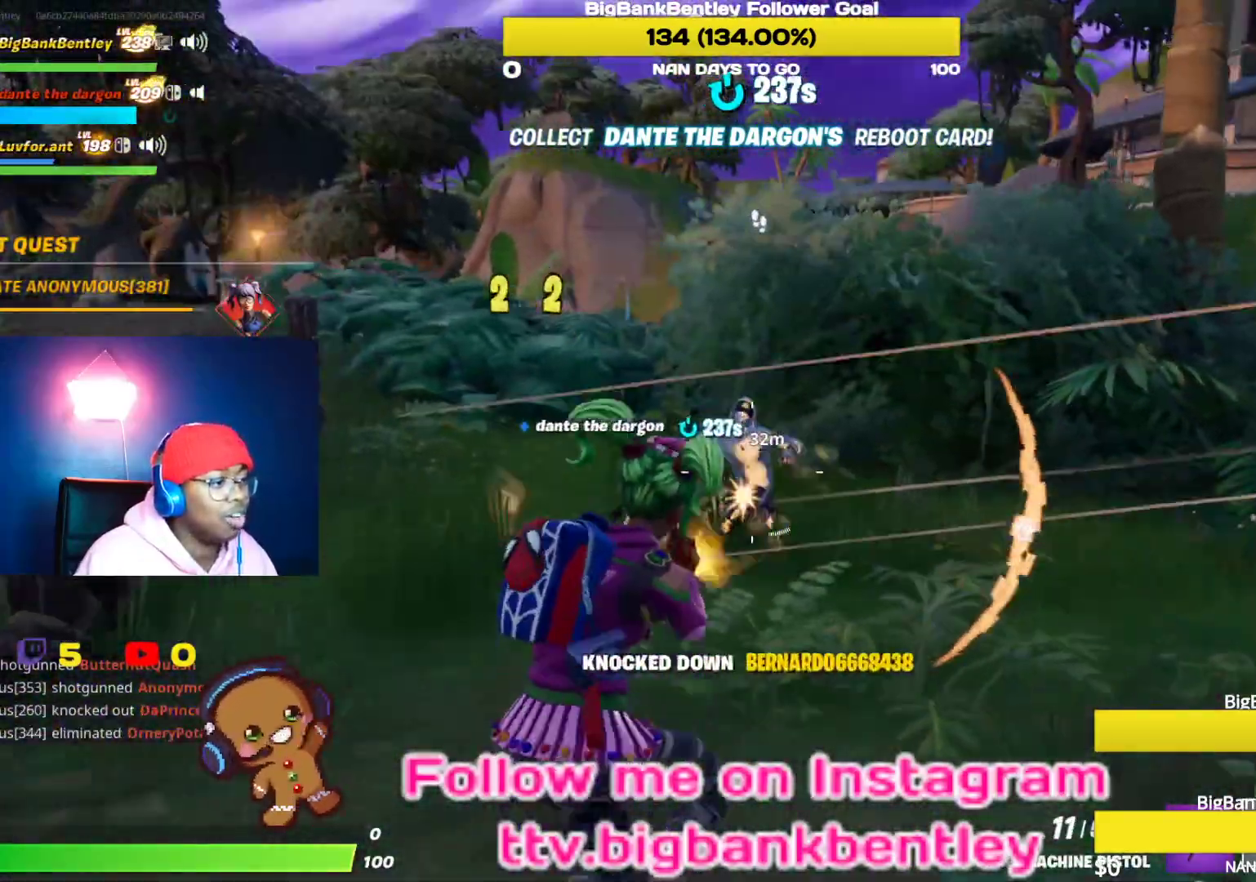
{"buttons": [], "left_stick": "up-right", "right_stick": "center", "events": [[17, "R2", "up"], [117, "X", "up"], [200, "X", "down"], [283, "X", "up"], [400, "A", "down"], [483, "A", "up"]]}
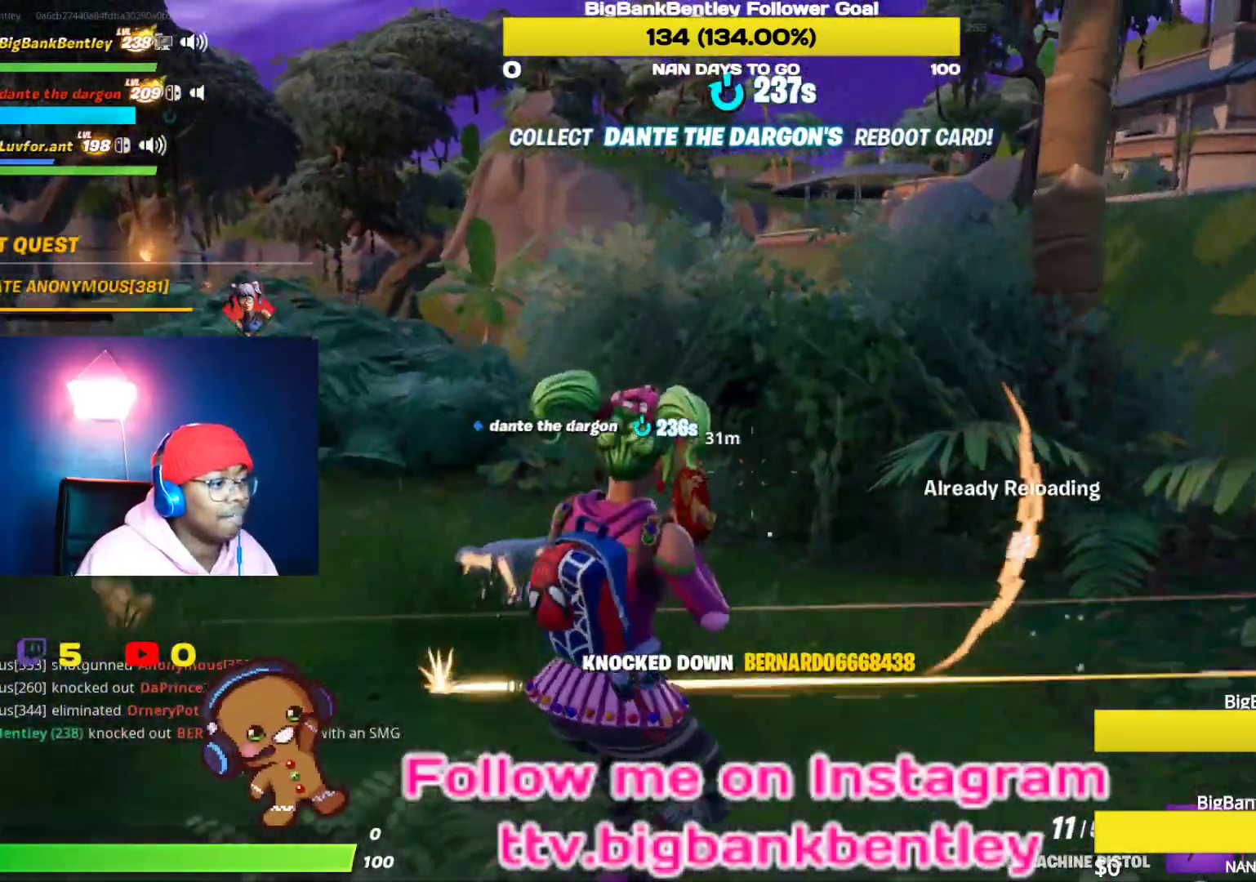
{"buttons": ["R3"], "left_stick": "up-right", "right_stick": "center", "events": [[167, "right_stick", "left"], [333, "R3", "down"], [383, "right_stick", "center"]]}
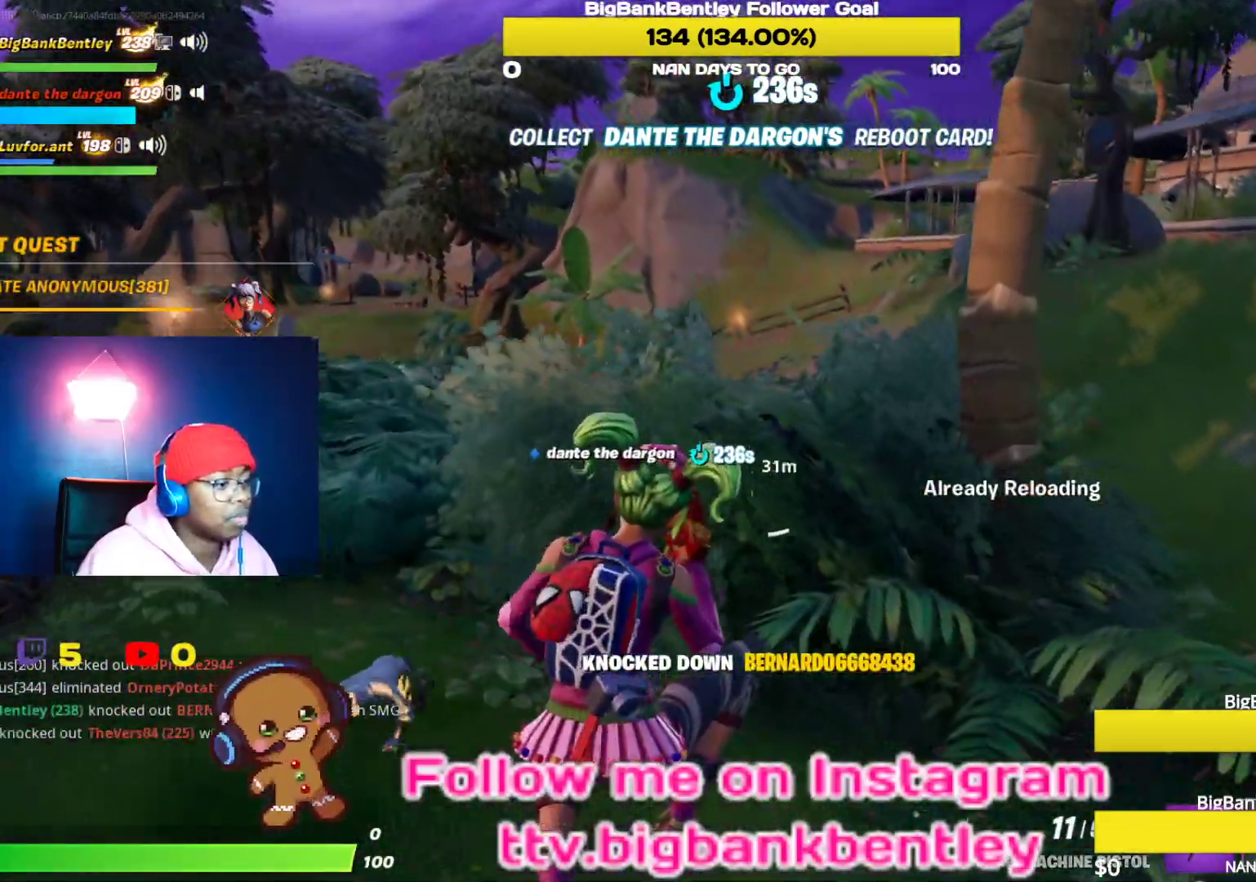
{"buttons": [], "left_stick": "up-right", "right_stick": "up-right", "events": [[217, "R3", "up"], [450, "right_stick", "up-right"]]}